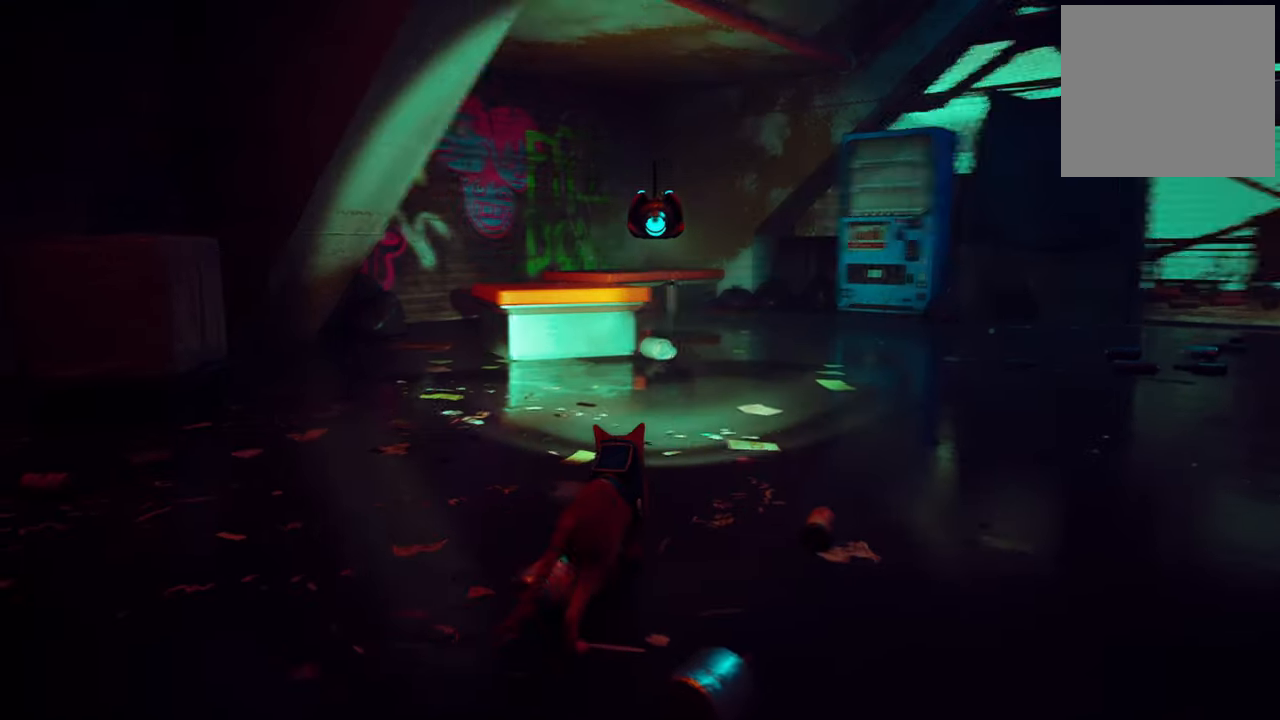
Gameplay with a controller (Xbox layout); each line is a JSON object with the inputs held at the frame after it. "events" lists button and stick changes between this image and that frame as [ms after this image, input, new state], when the widget could be followed in between.
{"buttons": ["R2"], "left_stick": "up", "right_stick": "center", "events": [[100, "right_stick", "center"], [420, "R2", "down"]]}
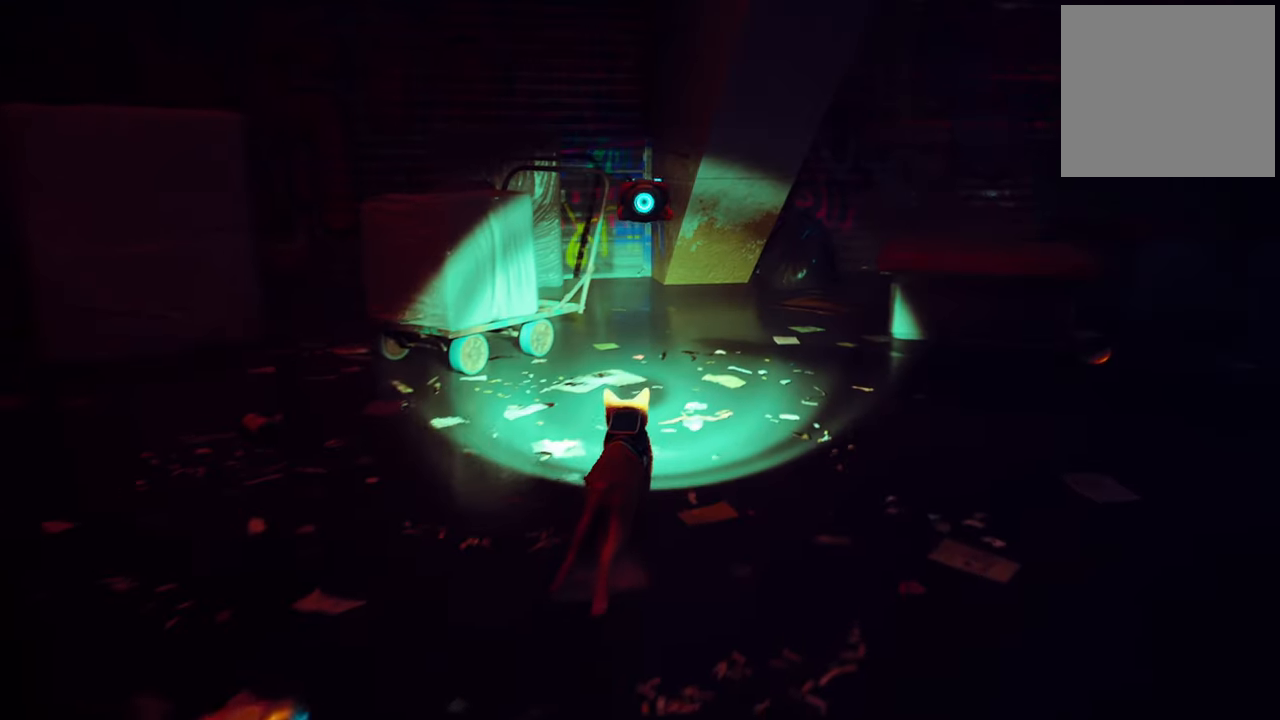
{"buttons": ["R2"], "left_stick": "up", "right_stick": "left", "events": [[340, "right_stick", "left"]]}
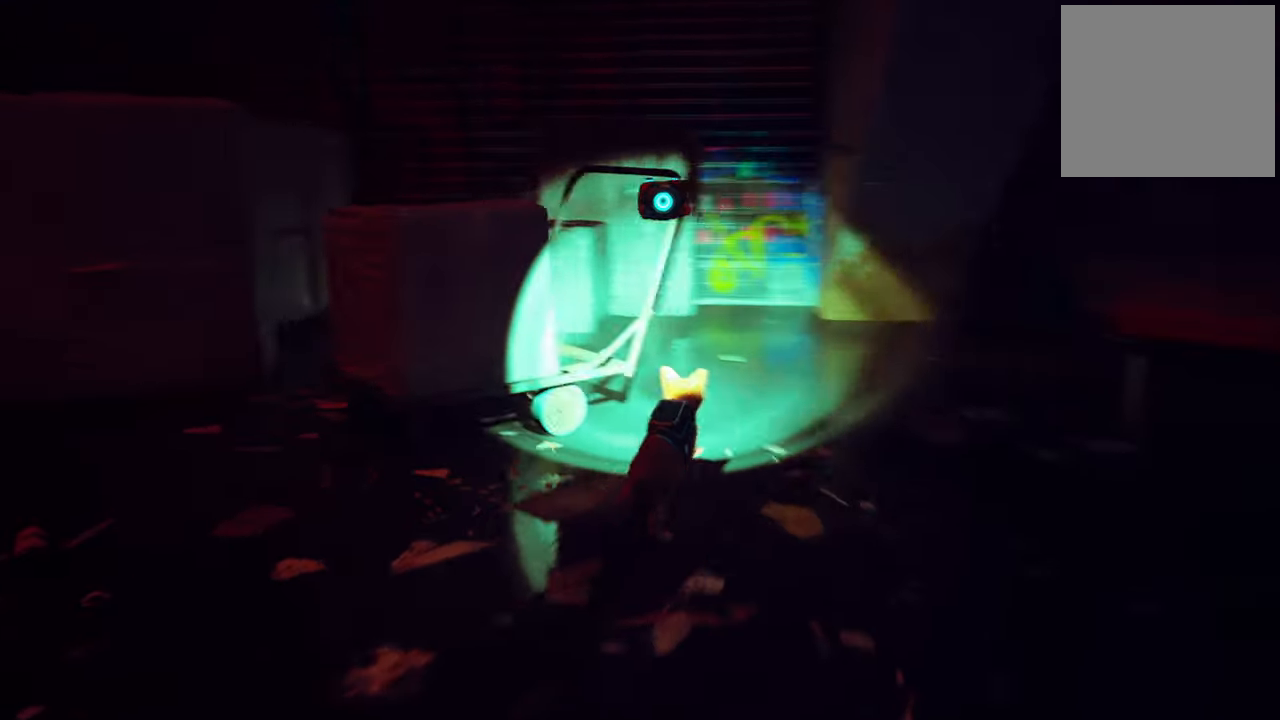
{"buttons": ["R2"], "left_stick": "up-left", "right_stick": "left", "events": [[200, "right_stick", "center"], [460, "left_stick", "up-left"], [480, "right_stick", "left"]]}
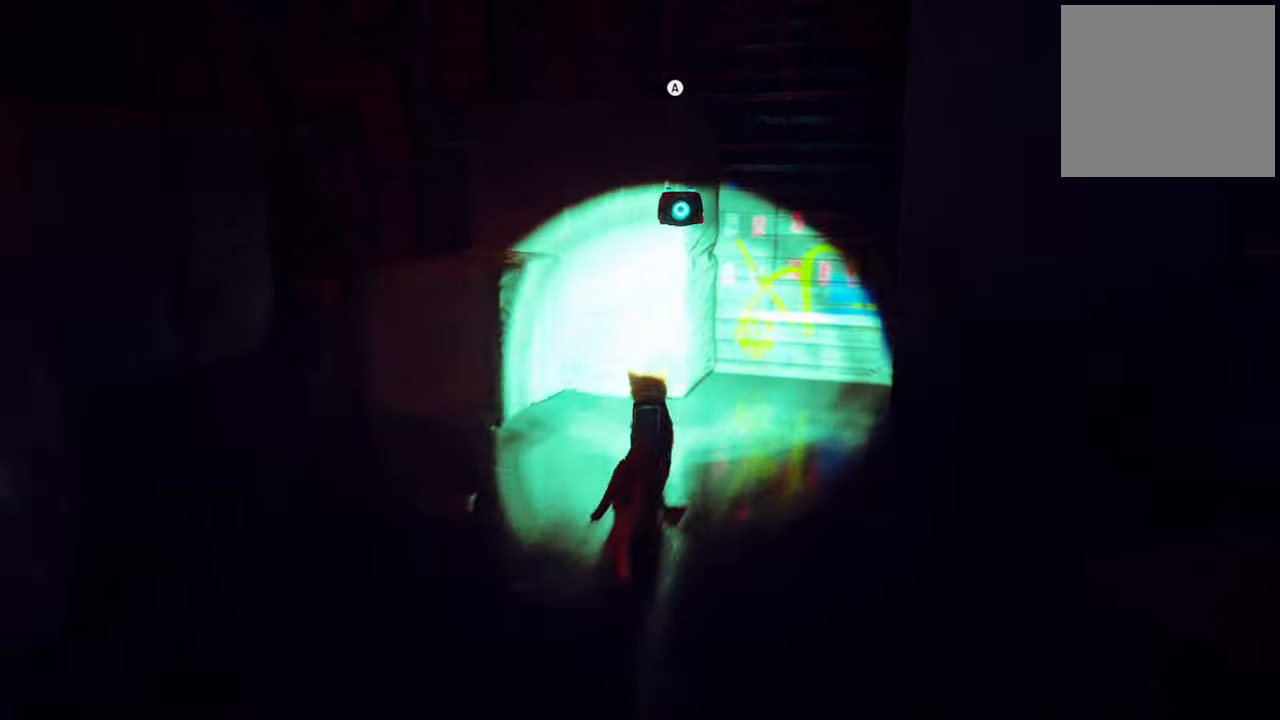
{"buttons": [], "left_stick": "center", "right_stick": "center", "events": [[20, "left_stick", "left"], [280, "right_stick", "center"], [340, "R2", "up"], [380, "left_stick", "center"]]}
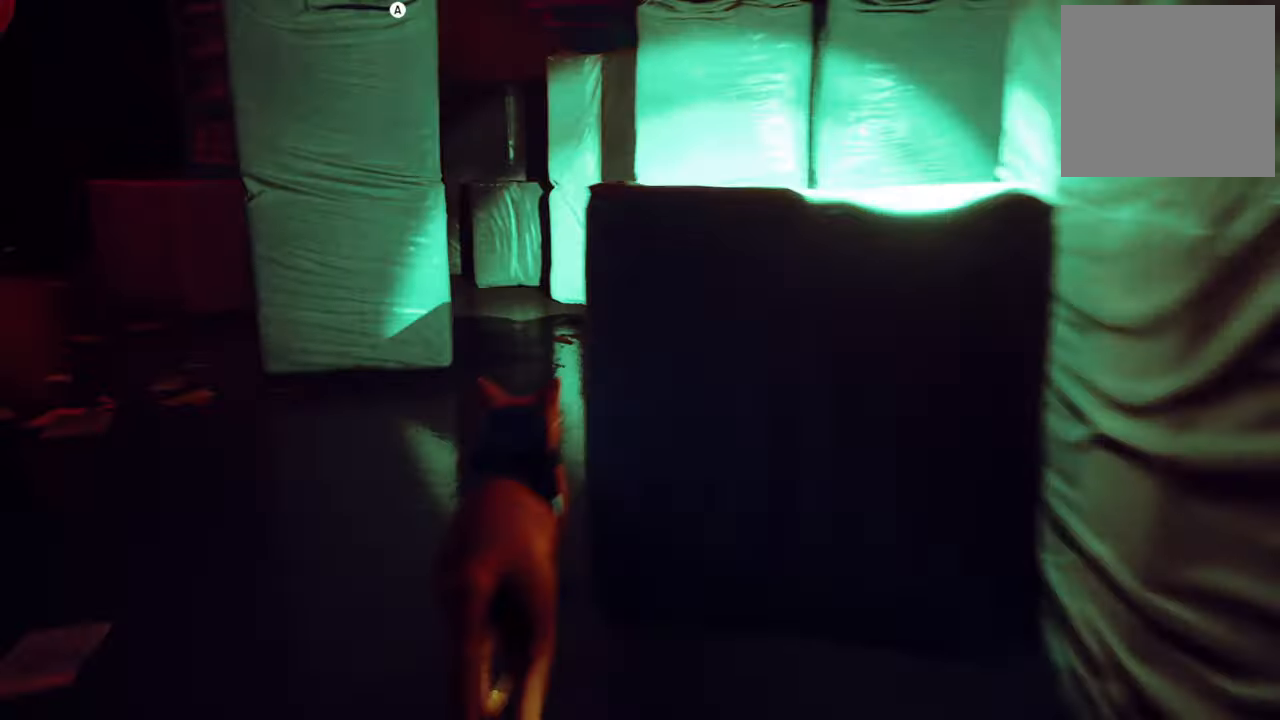
{"buttons": [], "left_stick": "up-right", "right_stick": "center", "events": [[180, "A", "down"], [300, "left_stick", "up-right"], [320, "A", "up"]]}
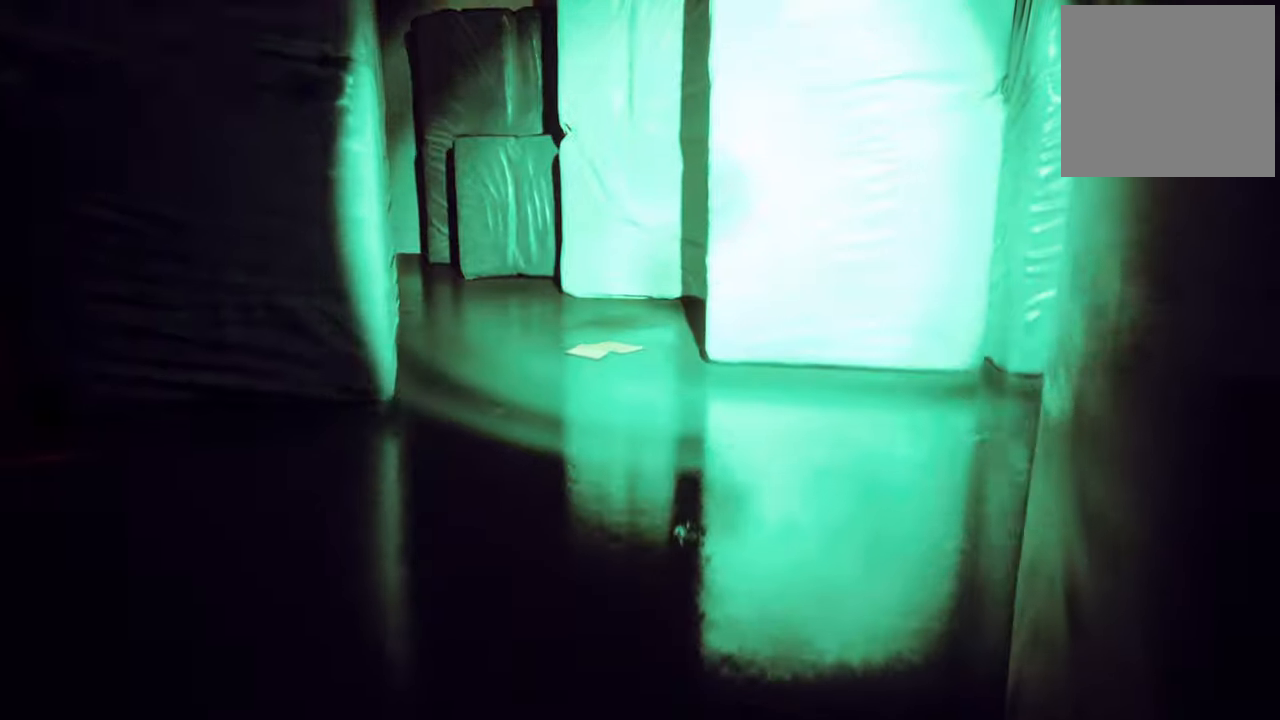
{"buttons": [], "left_stick": "center", "right_stick": "center", "events": [[140, "left_stick", "up"], [260, "left_stick", "center"]]}
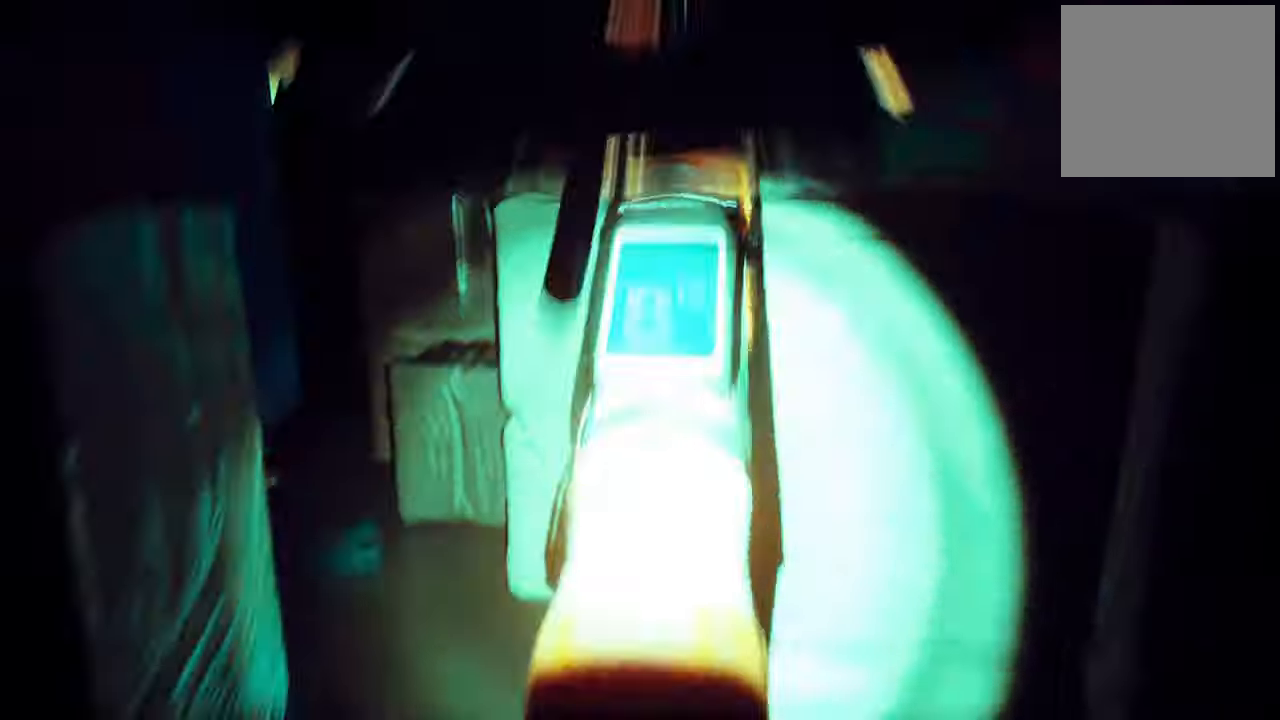
{"buttons": [], "left_stick": "center", "right_stick": "down-left", "events": [[440, "right_stick", "down-left"]]}
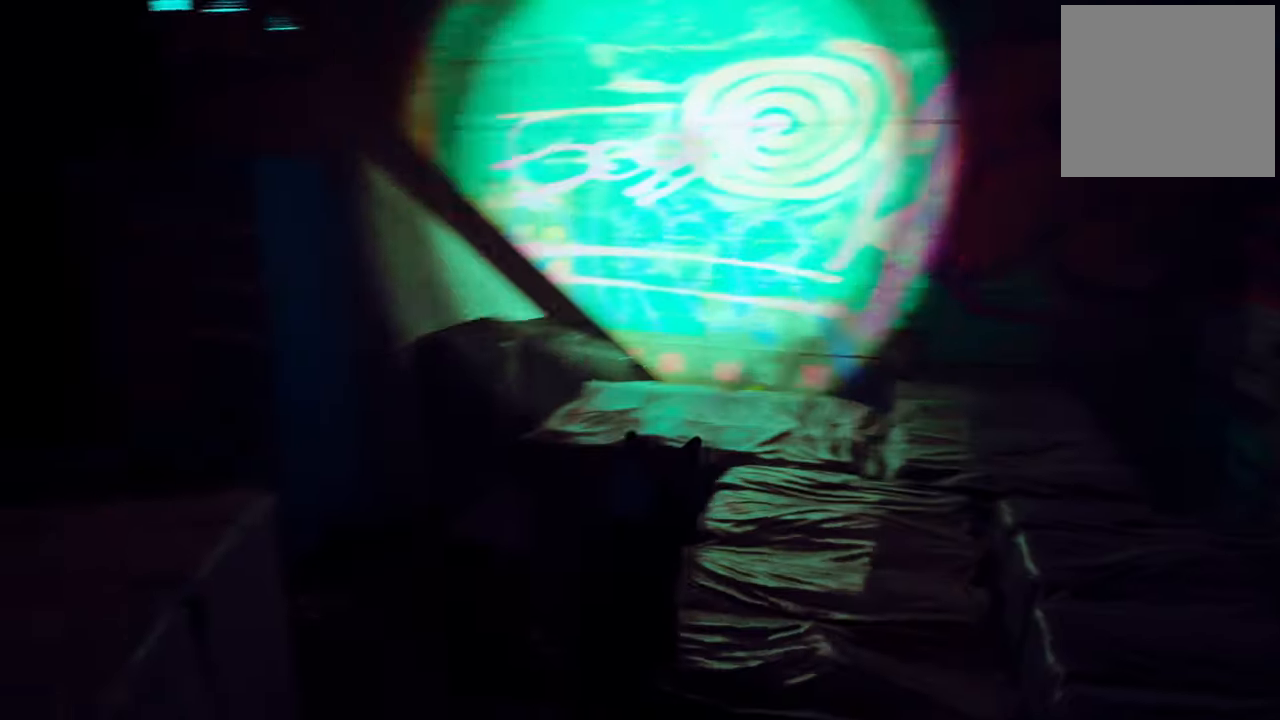
{"buttons": [], "left_stick": "center", "right_stick": "center", "events": [[120, "right_stick", "center"], [240, "left_stick", "up-right"], [400, "left_stick", "center"]]}
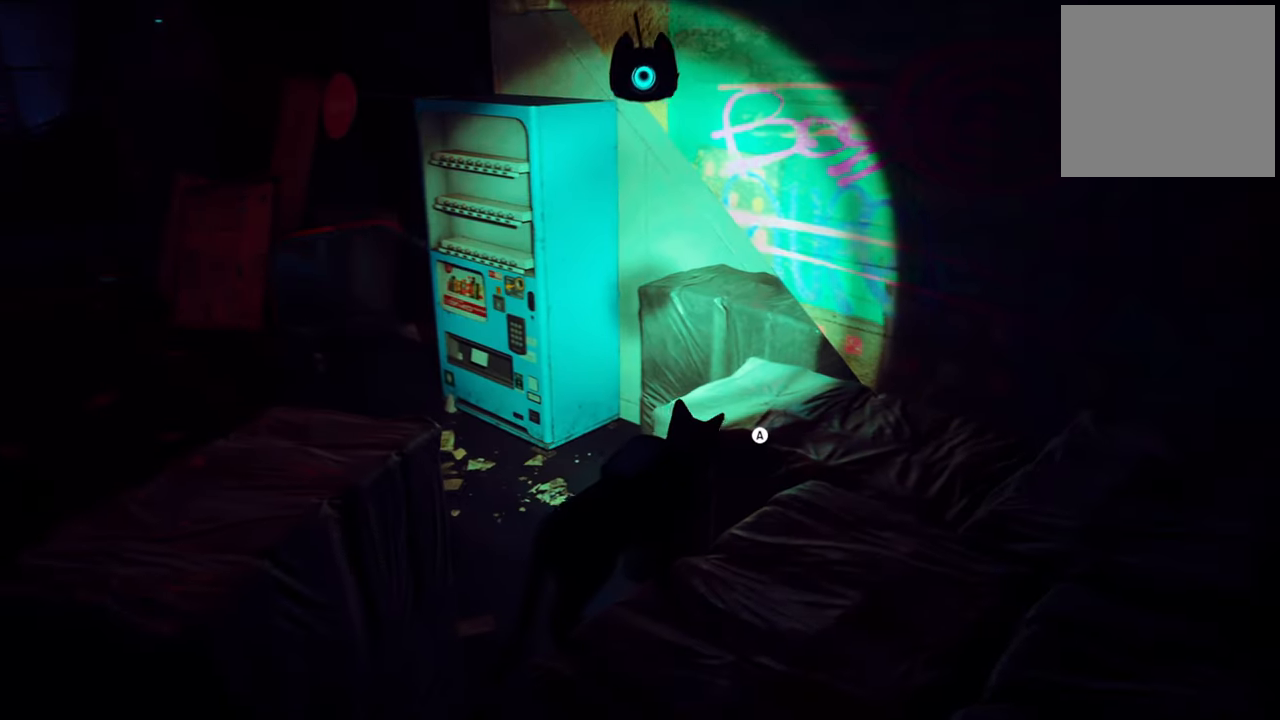
{"buttons": [], "left_stick": "up-right", "right_stick": "center", "events": [[100, "right_stick", "right"], [180, "left_stick", "up-right"], [460, "right_stick", "center"]]}
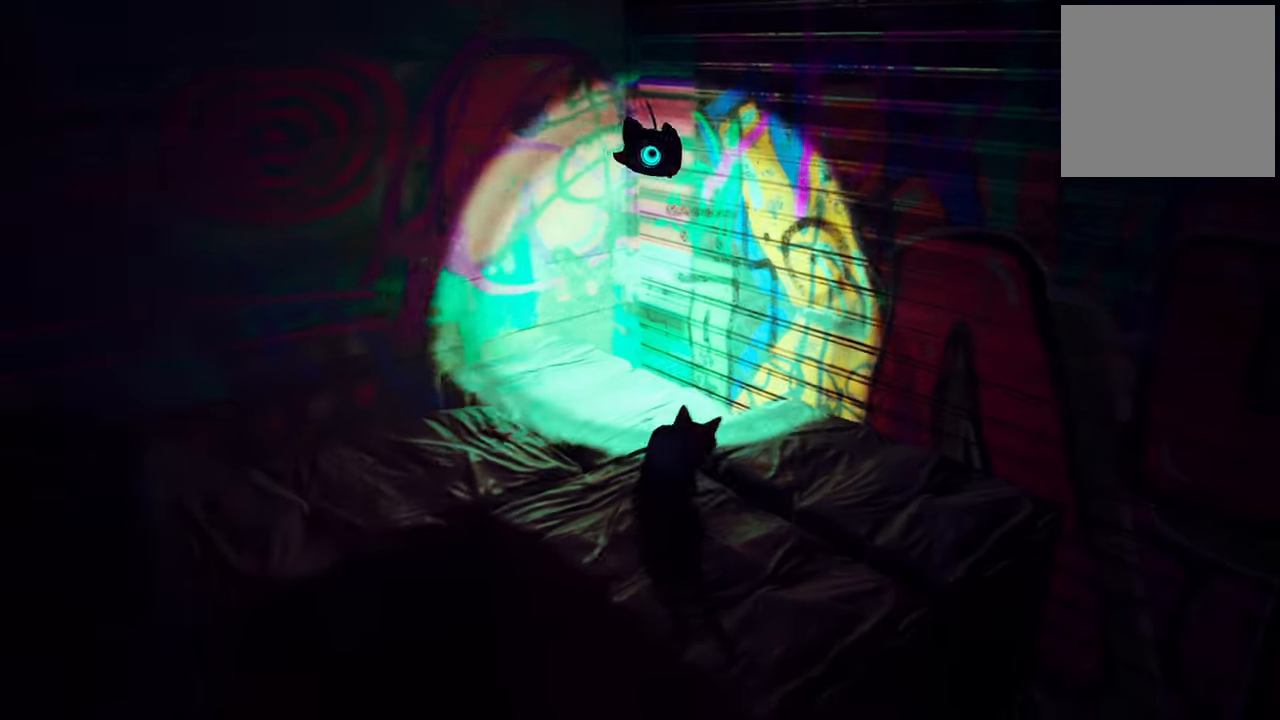
{"buttons": ["R2"], "left_stick": "up-left", "right_stick": "left", "events": [[140, "R2", "down"], [320, "left_stick", "up"], [460, "right_stick", "left"], [480, "left_stick", "up-left"]]}
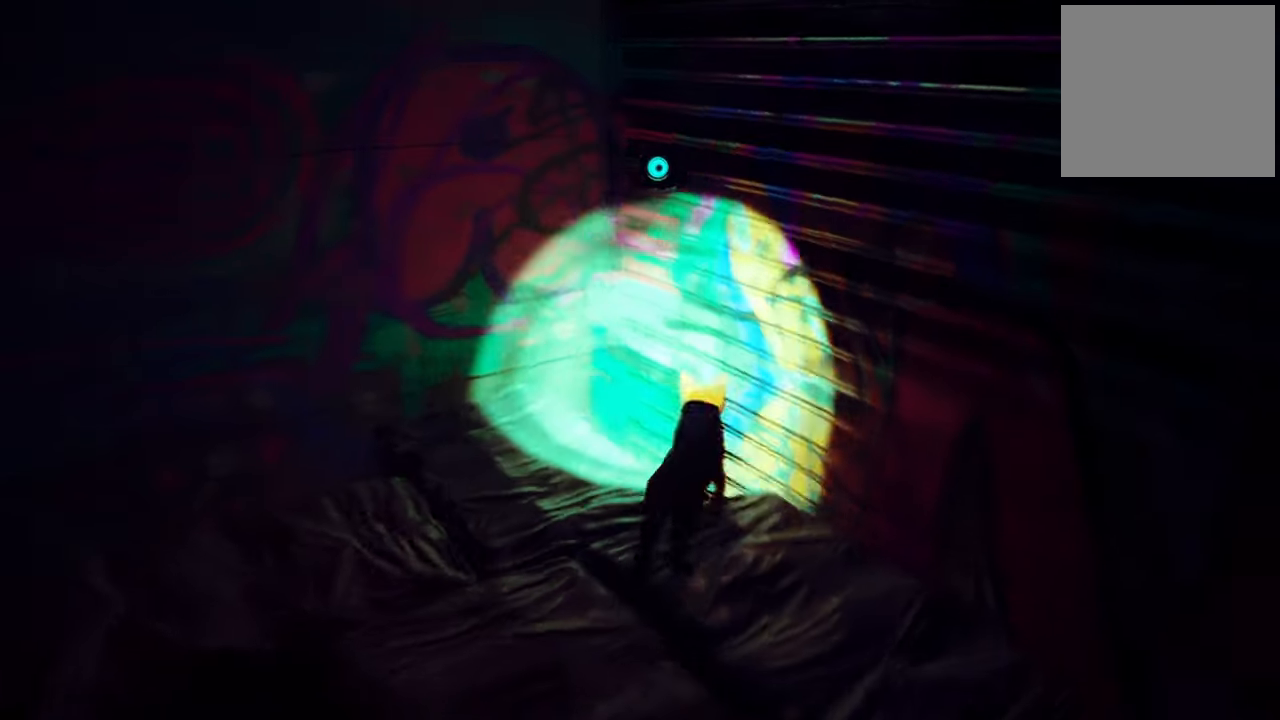
{"buttons": [], "left_stick": "up-right", "right_stick": "down", "events": [[300, "left_stick", "up-right"], [300, "right_stick", "down"], [360, "R2", "up"]]}
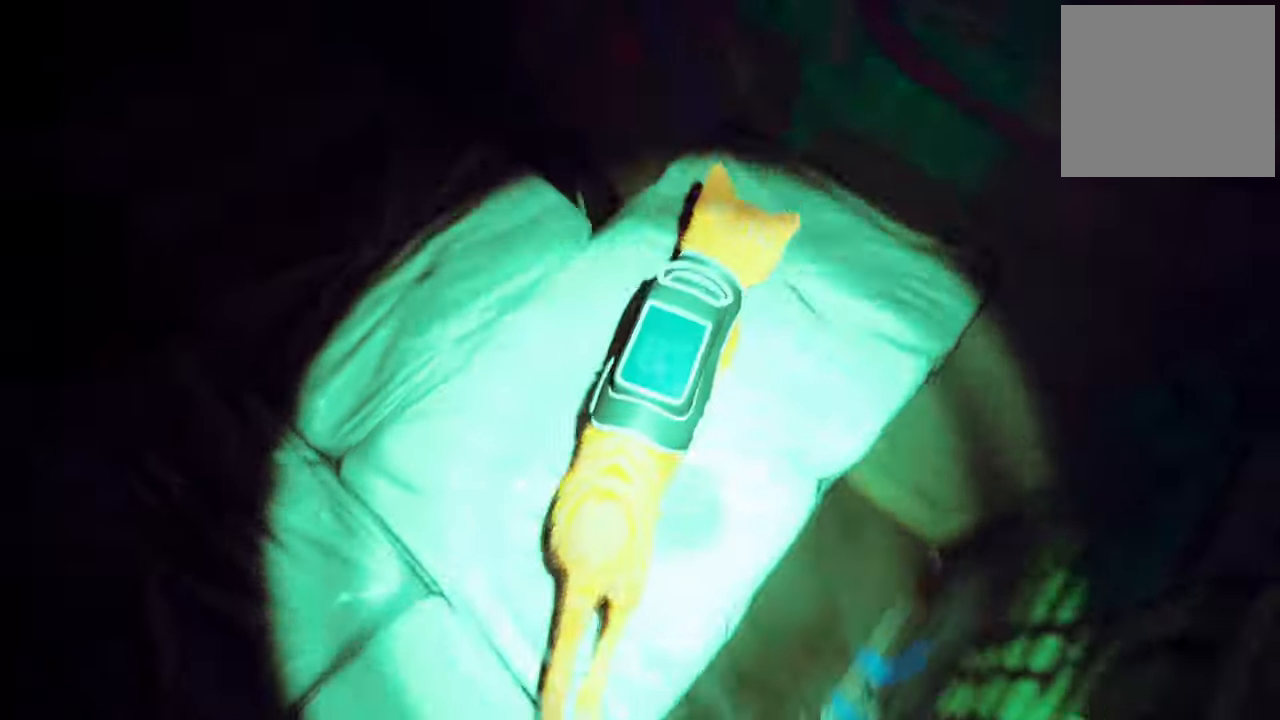
{"buttons": [], "left_stick": "center", "right_stick": "down-right", "events": [[60, "right_stick", "down-right"], [360, "left_stick", "center"]]}
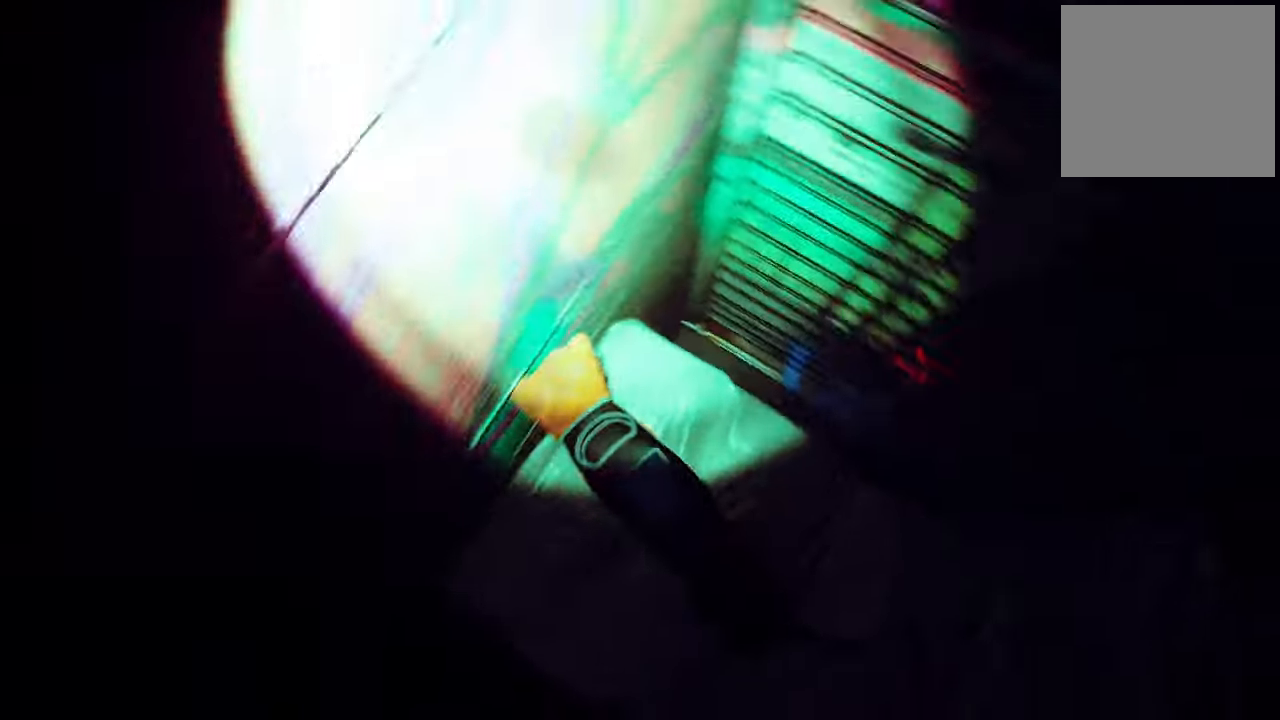
{"buttons": [], "left_stick": "up", "right_stick": "center", "events": [[180, "left_stick", "up"], [460, "right_stick", "center"]]}
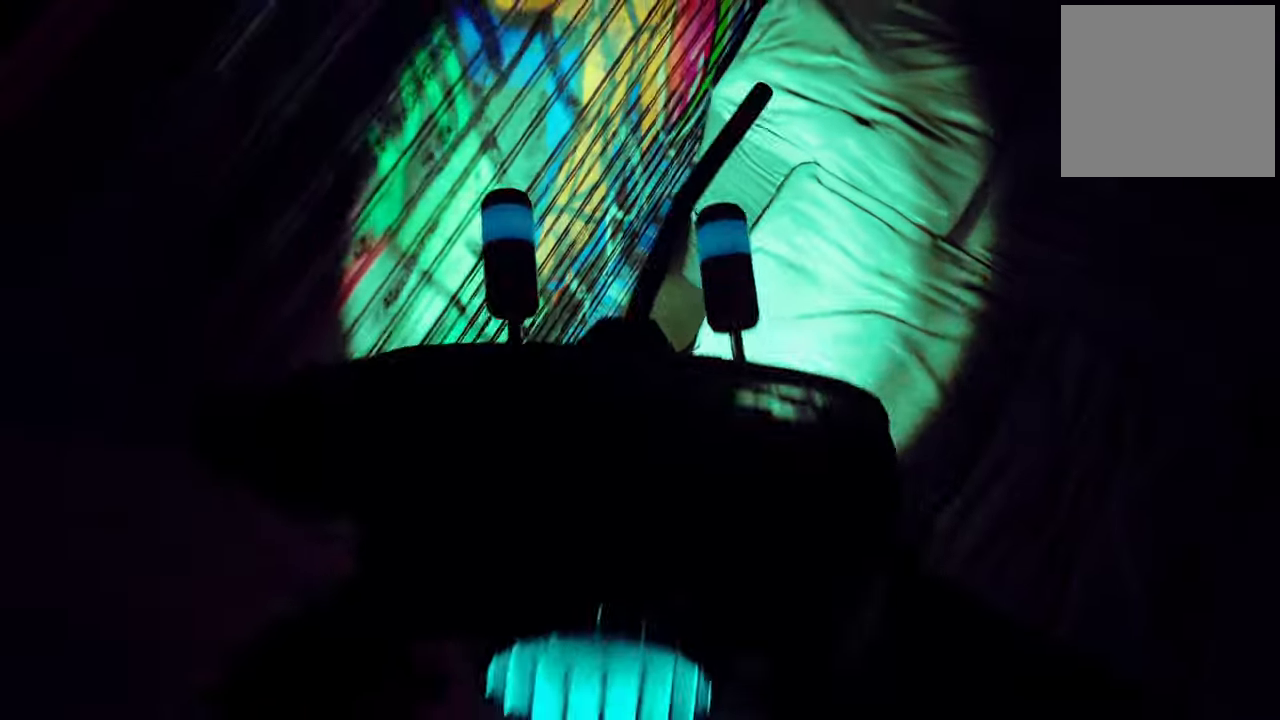
{"buttons": [], "left_stick": "center", "right_stick": "right", "events": [[280, "left_stick", "center"], [320, "right_stick", "right"]]}
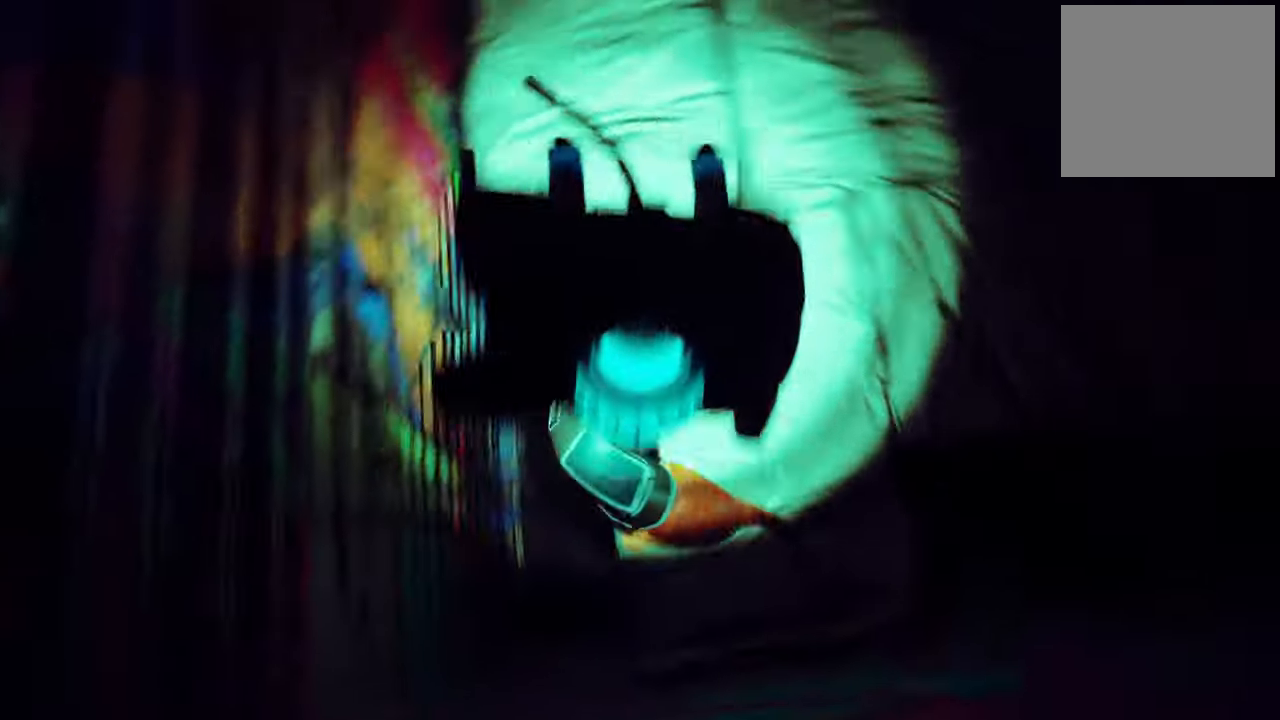
{"buttons": [], "left_stick": "up", "right_stick": "center", "events": [[60, "right_stick", "up-right"], [120, "left_stick", "up"], [260, "right_stick", "center"]]}
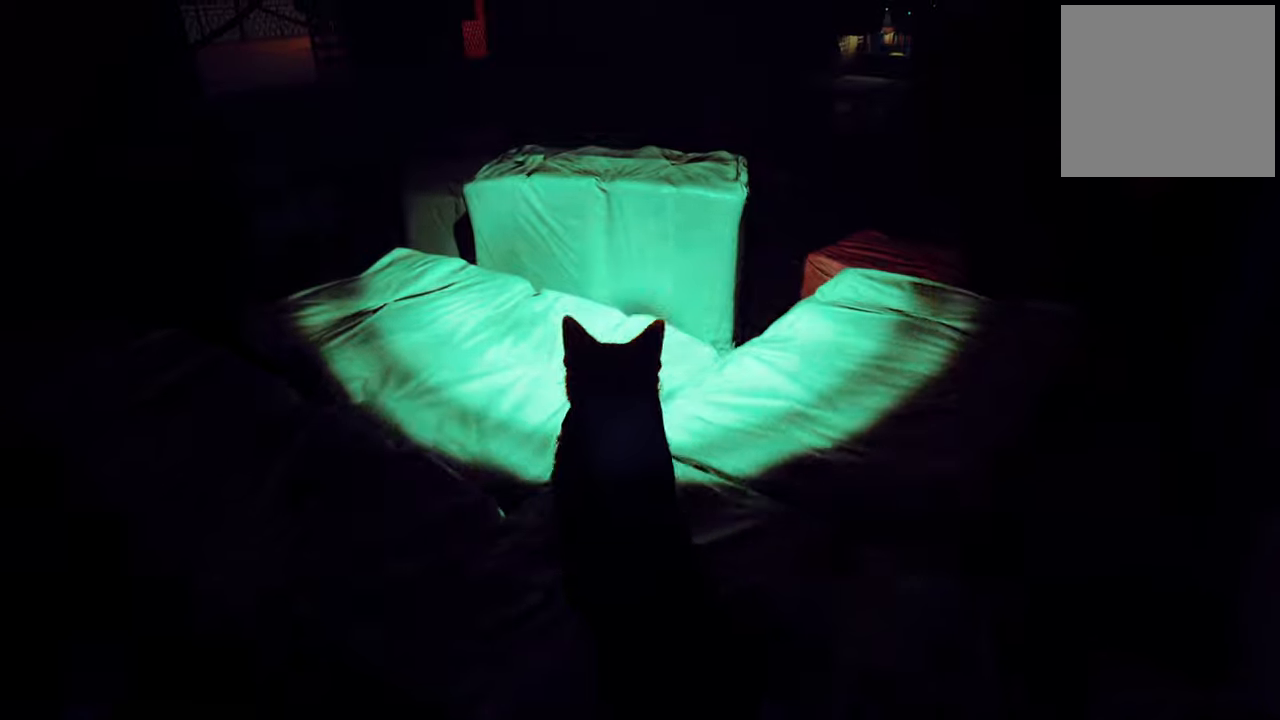
{"buttons": [], "left_stick": "up", "right_stick": "center", "events": [[260, "right_stick", "down-right"], [460, "right_stick", "center"]]}
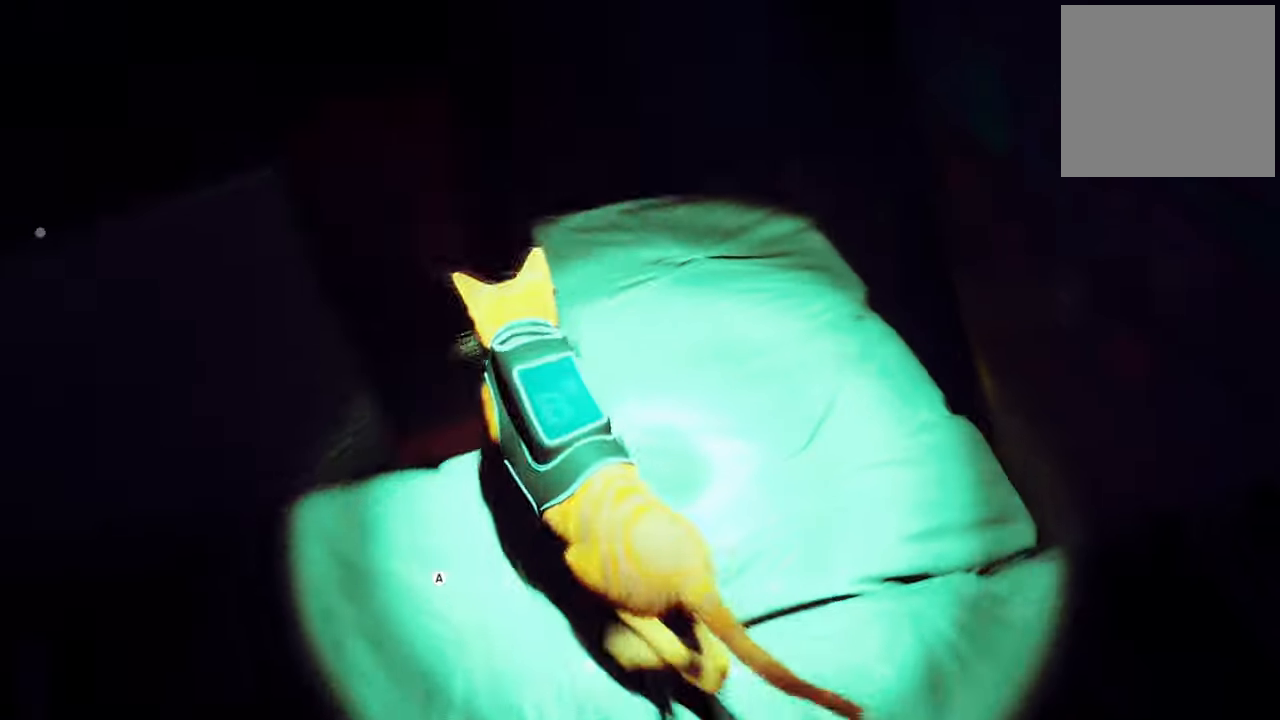
{"buttons": [], "left_stick": "up", "right_stick": "center", "events": [[180, "A", "down"], [340, "A", "up"]]}
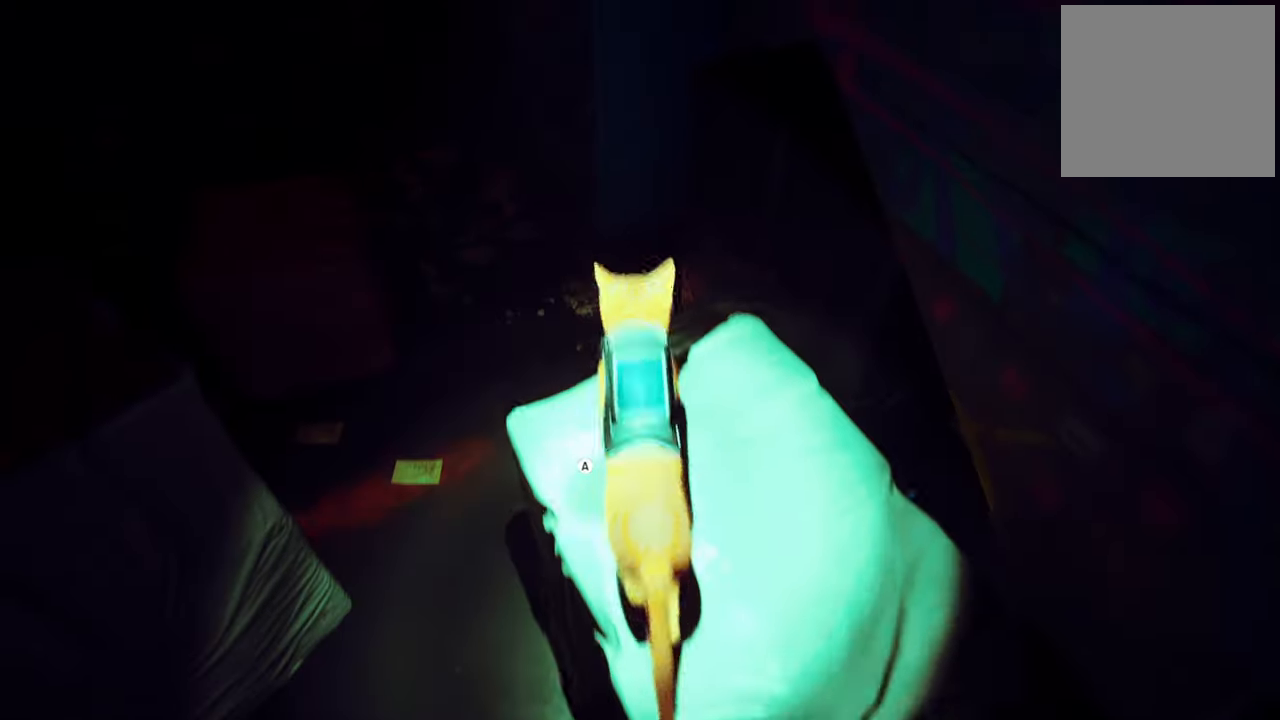
{"buttons": ["A"], "left_stick": "up-left", "right_stick": "center", "events": [[200, "left_stick", "up-left"], [500, "A", "down"]]}
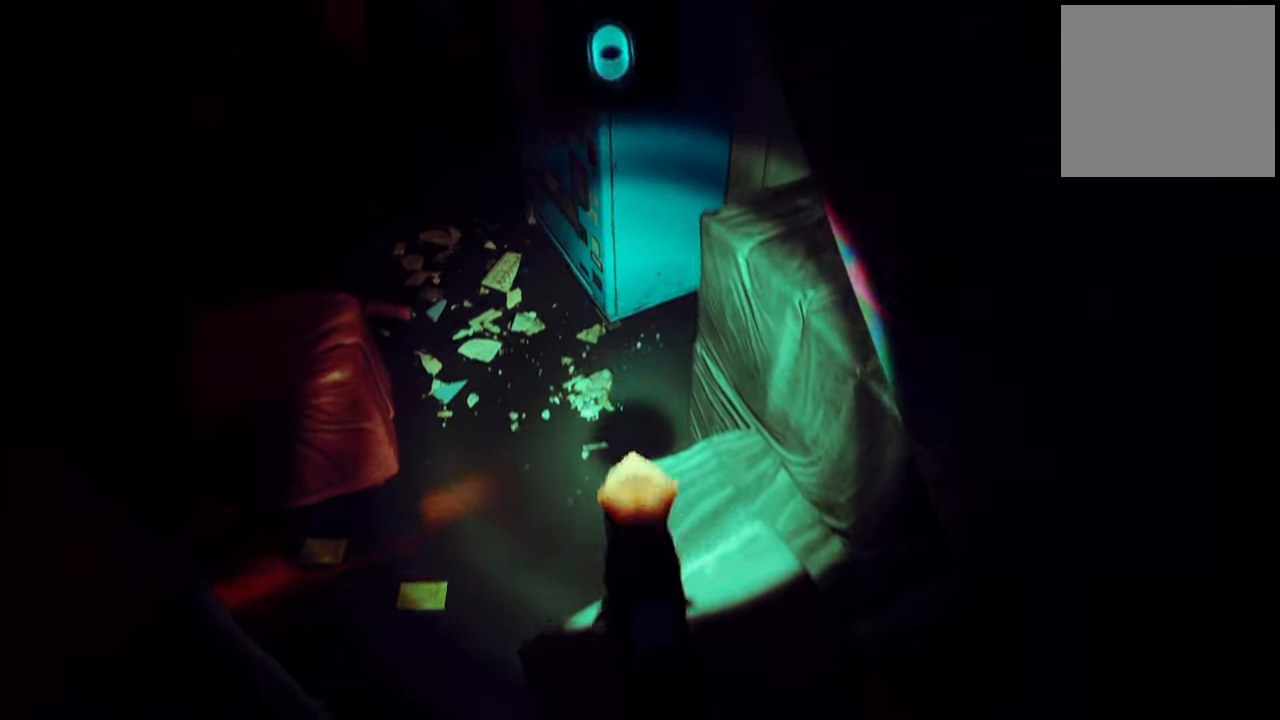
{"buttons": [], "left_stick": "up-left", "right_stick": "center", "events": [[140, "A", "up"]]}
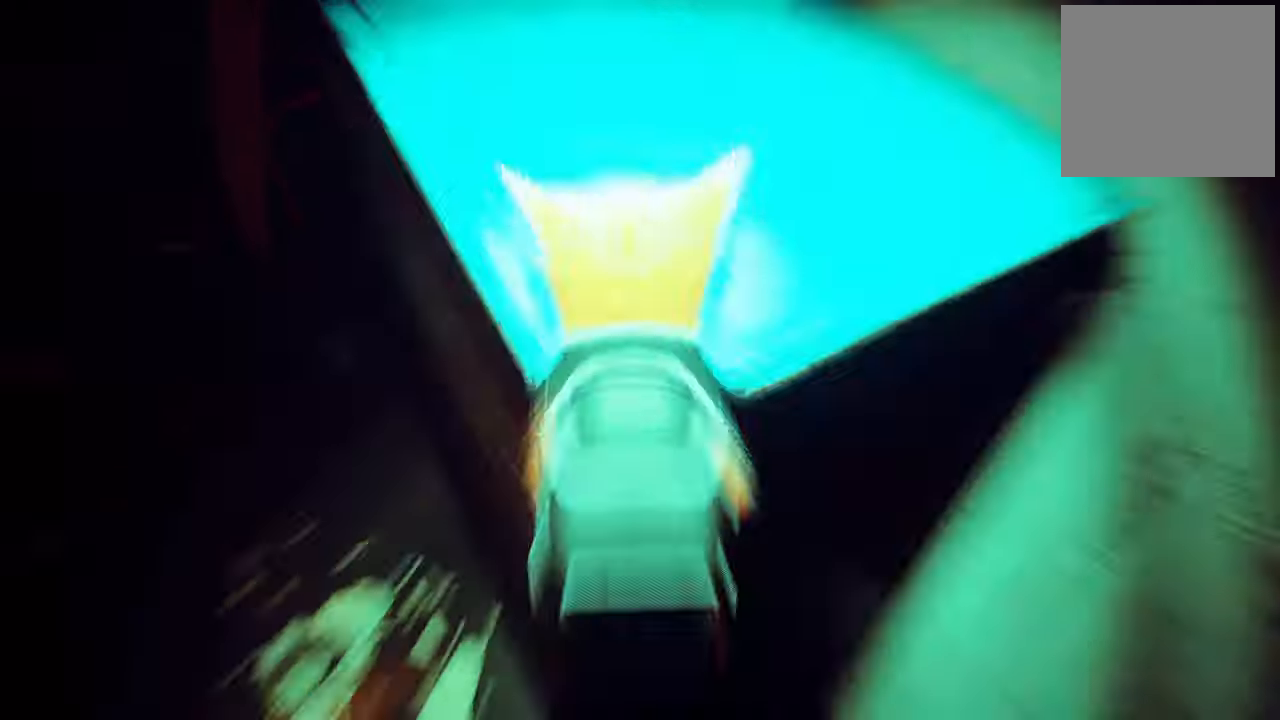
{"buttons": [], "left_stick": "center", "right_stick": "center", "events": [[100, "right_stick", "left"], [300, "left_stick", "center"], [300, "right_stick", "center"]]}
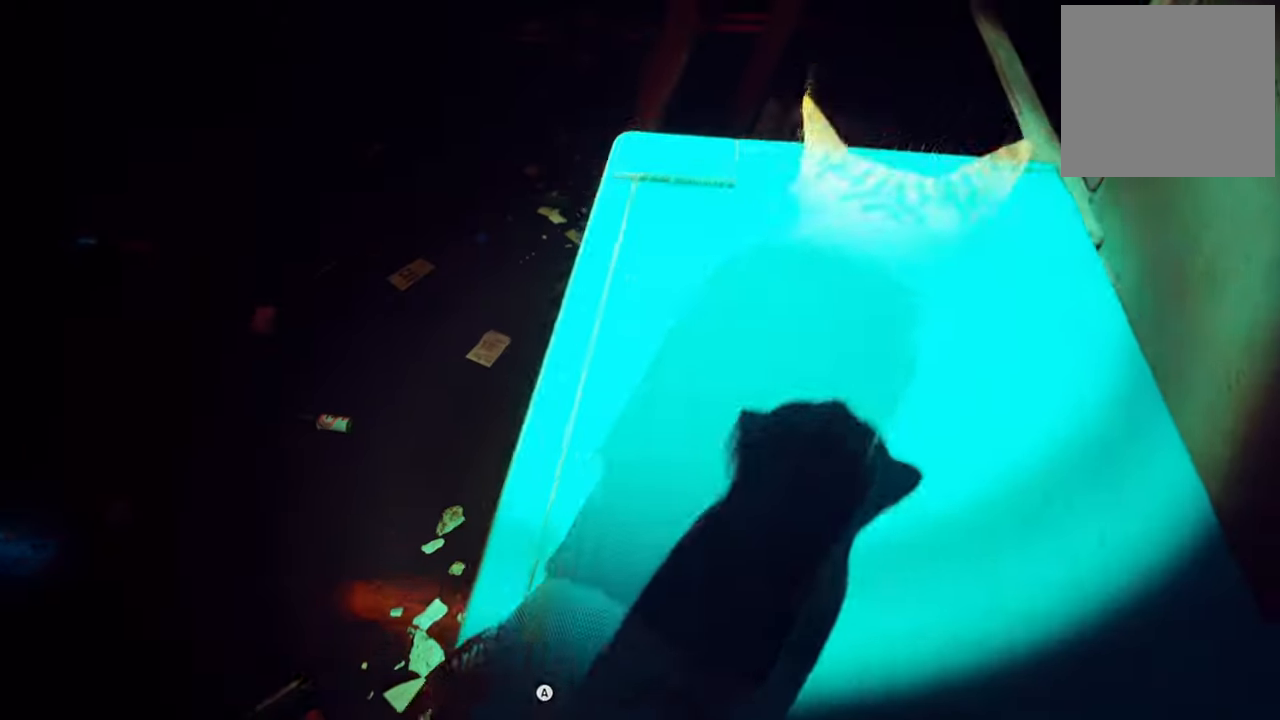
{"buttons": [], "left_stick": "up-left", "right_stick": "left", "events": [[80, "left_stick", "up-left"], [420, "right_stick", "left"]]}
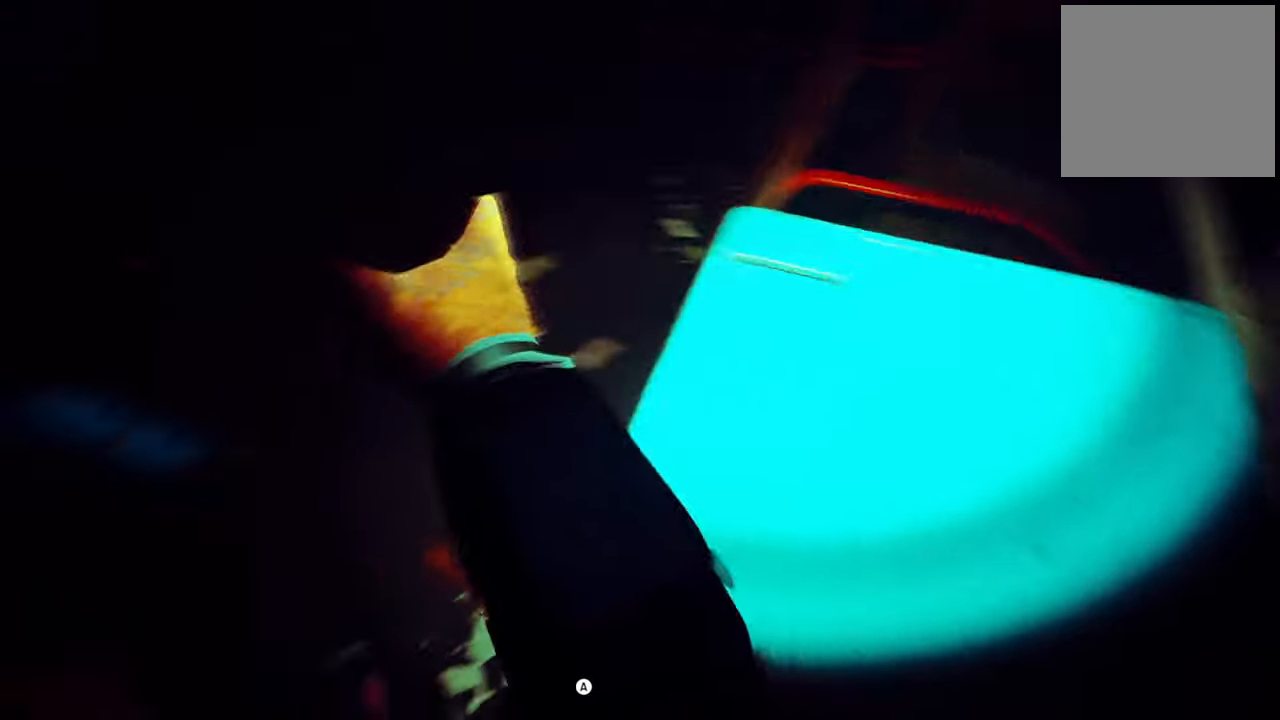
{"buttons": ["A"], "left_stick": "up-left", "right_stick": "center", "events": [[220, "right_stick", "center"], [460, "A", "down"]]}
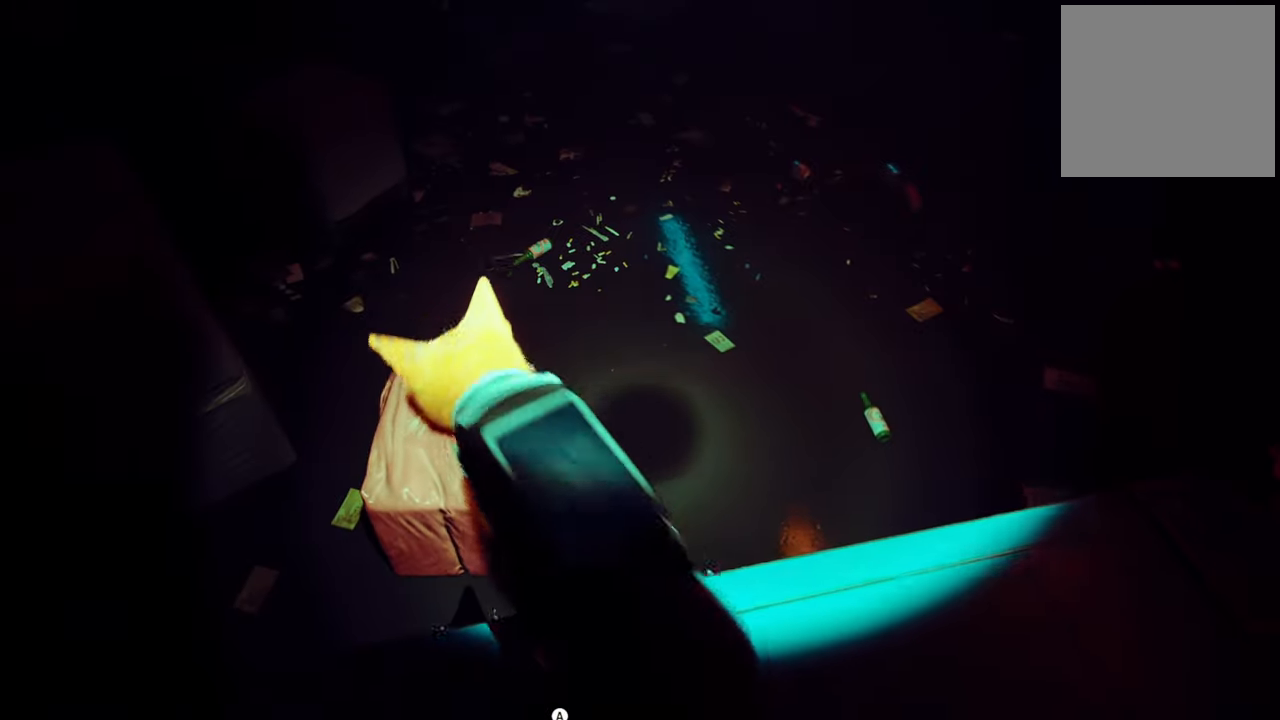
{"buttons": [], "left_stick": "up-left", "right_stick": "center", "events": [[100, "A", "up"]]}
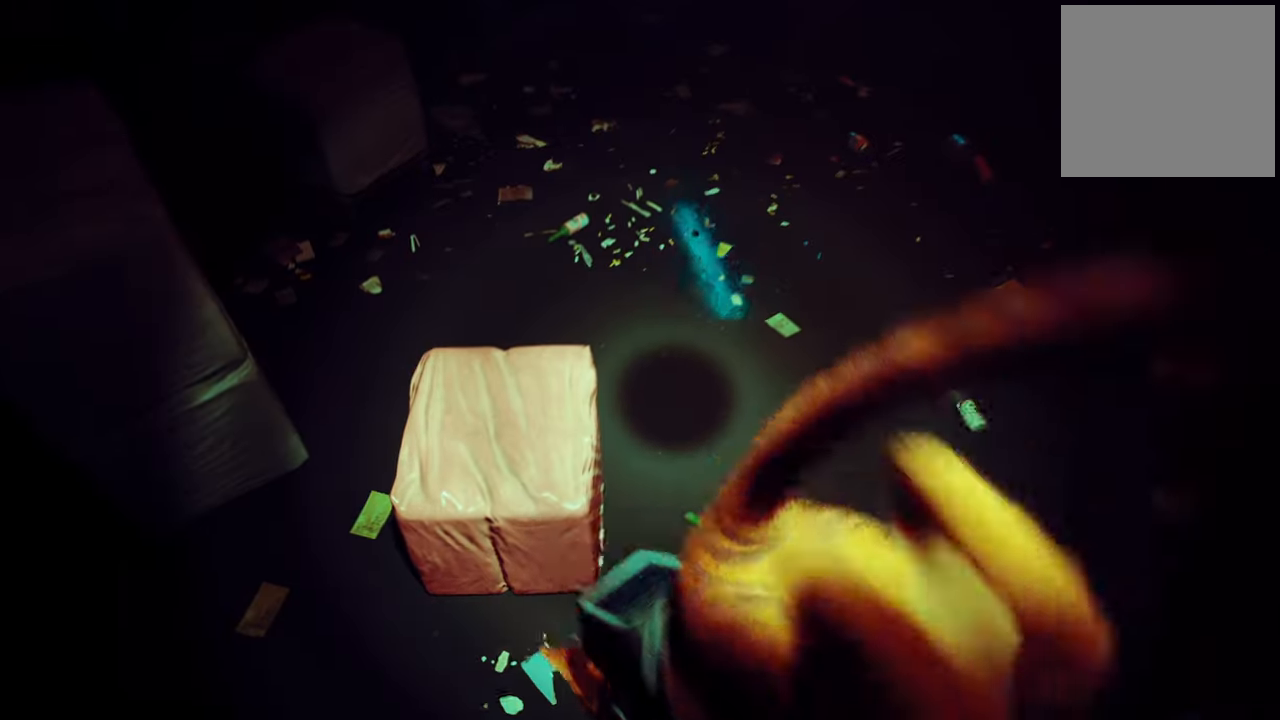
{"buttons": [], "left_stick": "up", "right_stick": "up-right", "events": [[280, "left_stick", "up"], [320, "right_stick", "up-right"]]}
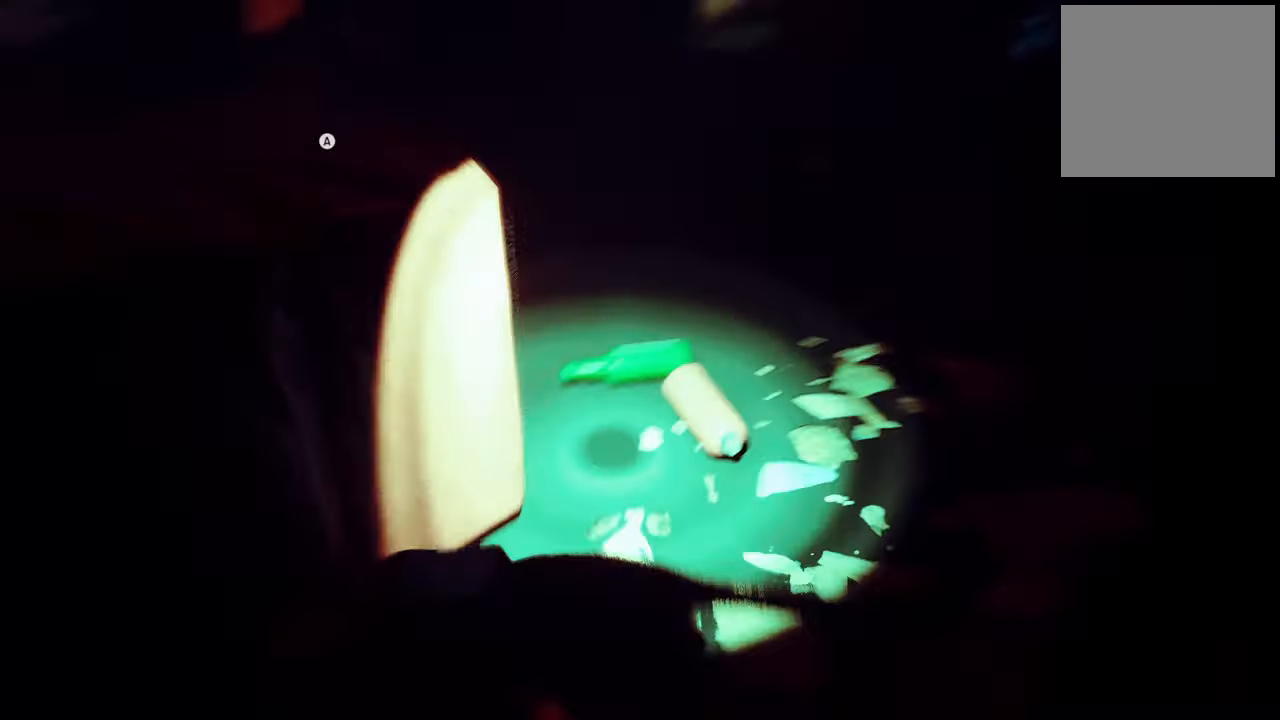
{"buttons": [], "left_stick": "up", "right_stick": "left", "events": [[220, "right_stick", "center"], [460, "right_stick", "left"]]}
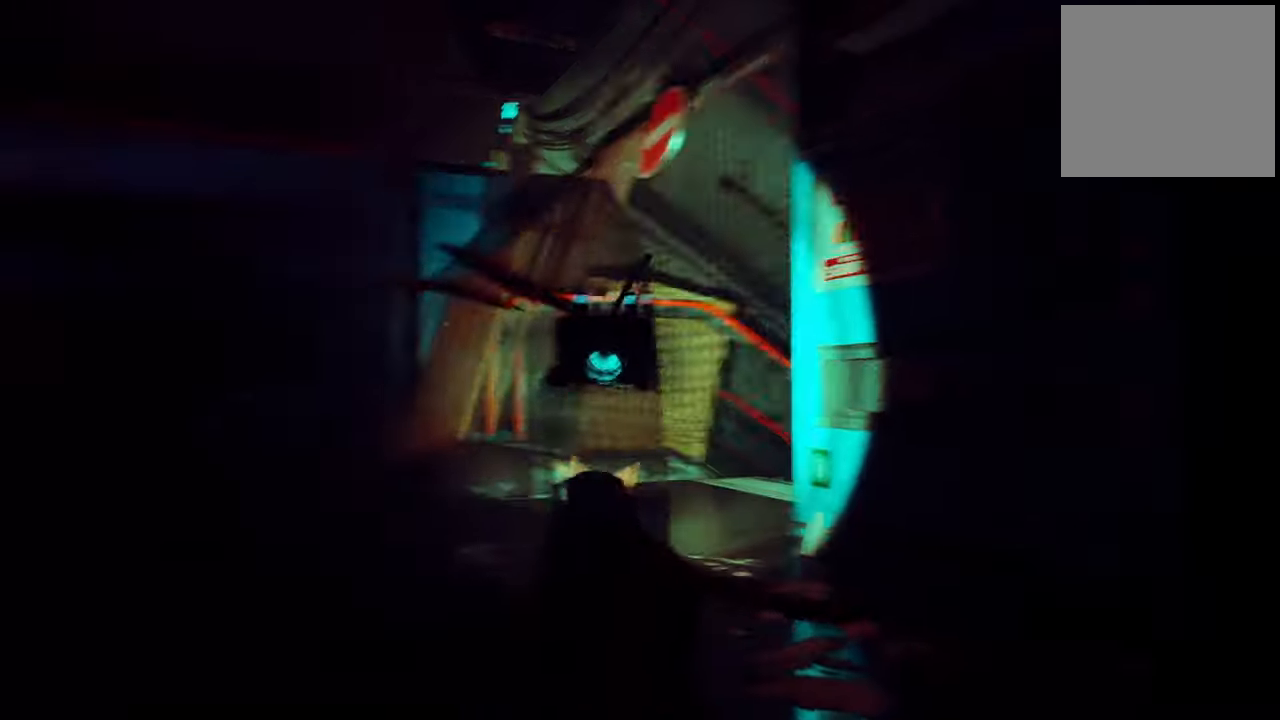
{"buttons": [], "left_stick": "up", "right_stick": "center", "events": [[160, "right_stick", "center"]]}
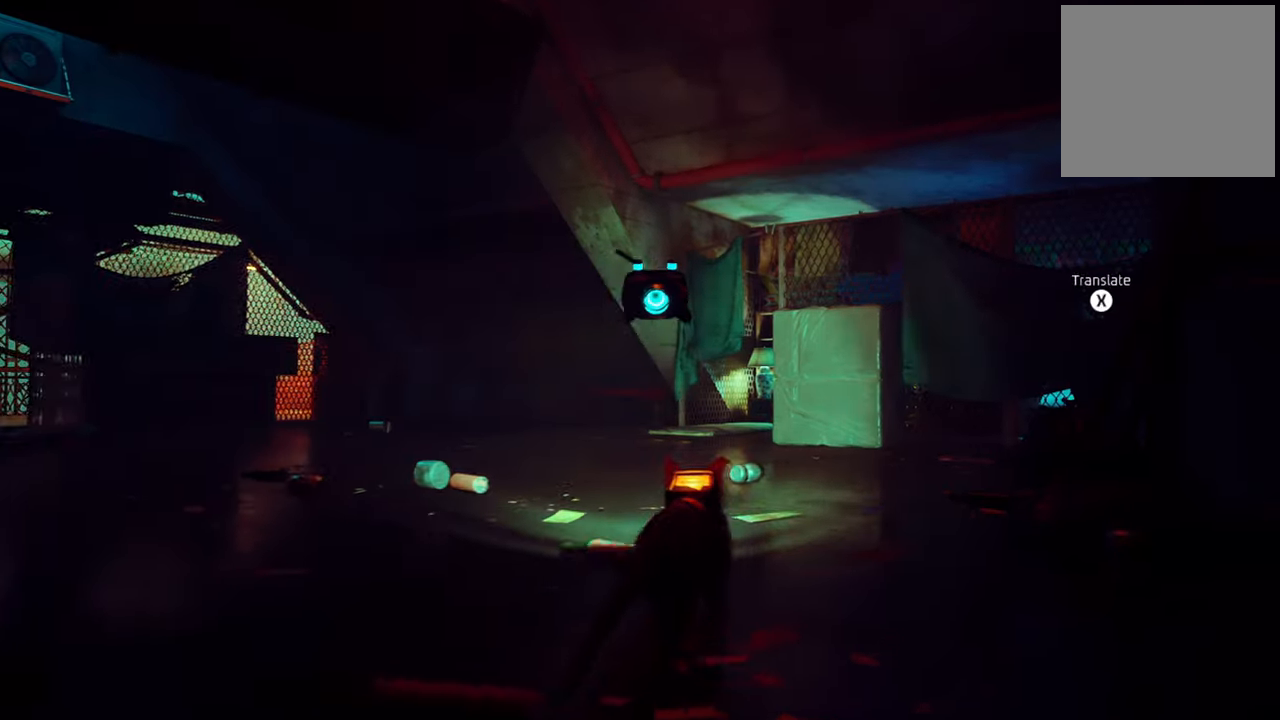
{"buttons": [], "left_stick": "up", "right_stick": "center", "events": [[80, "right_stick", "right"], [300, "right_stick", "center"]]}
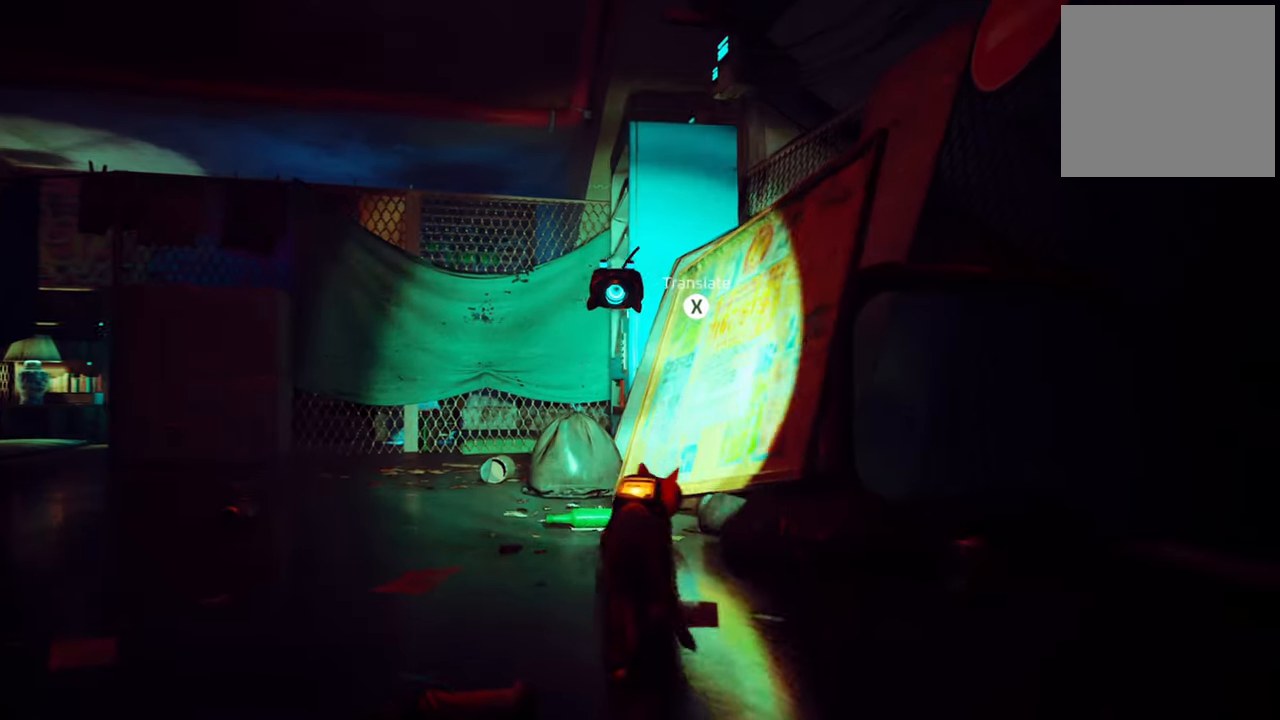
{"buttons": [], "left_stick": "left", "right_stick": "center", "events": [[140, "right_stick", "right"], [300, "right_stick", "center"], [420, "left_stick", "center"], [480, "left_stick", "left"]]}
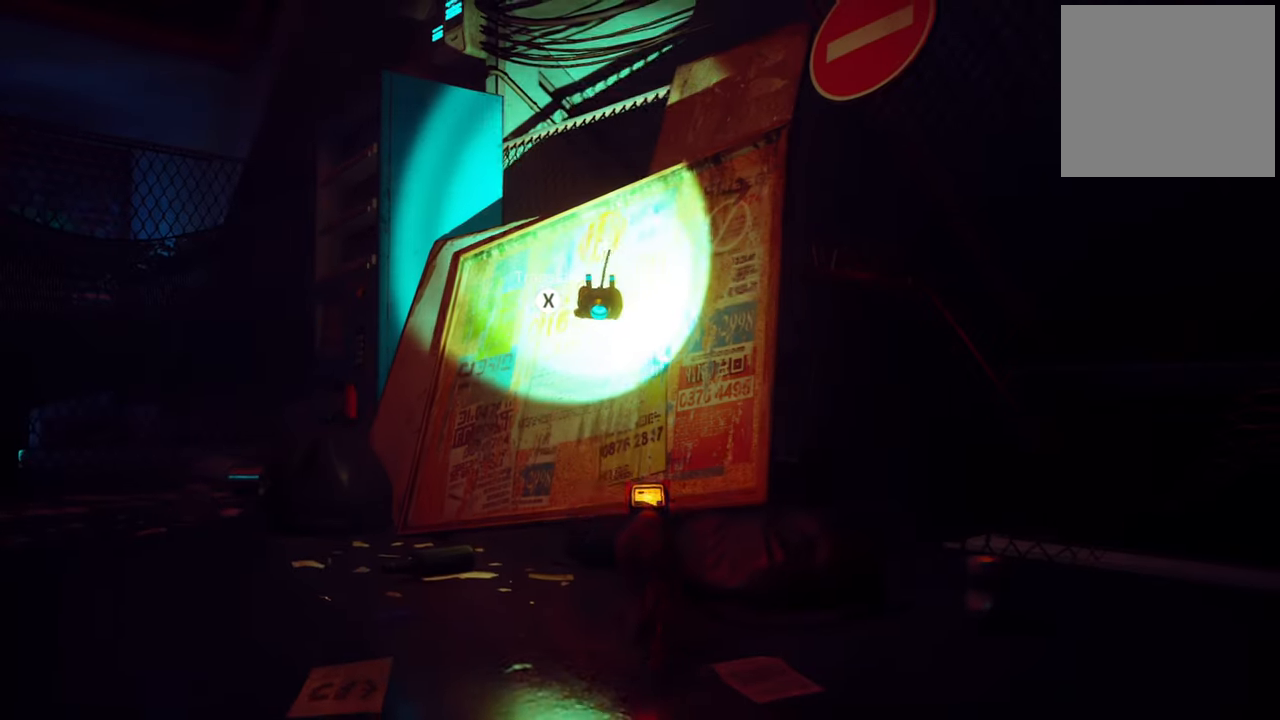
{"buttons": [], "left_stick": "center", "right_stick": "center", "events": [[180, "left_stick", "center"], [280, "X", "down"], [440, "X", "up"]]}